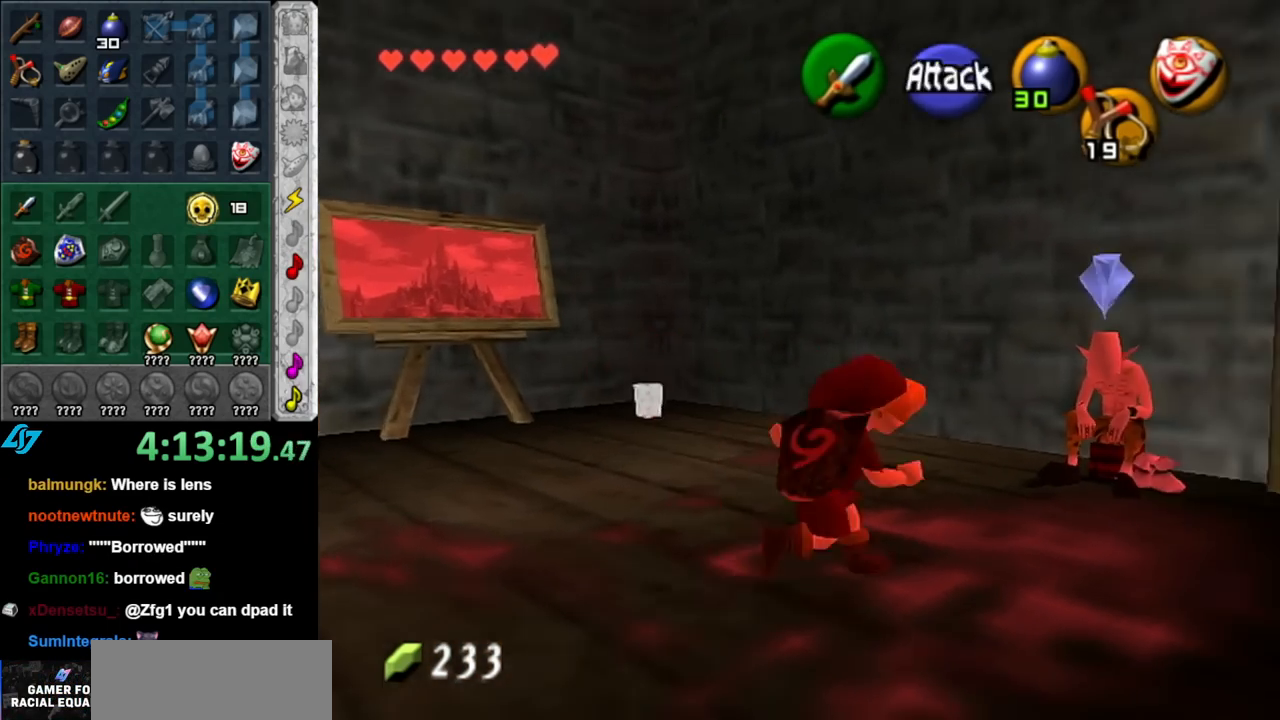
Gameplay with a controller (Nintendo layout); each line is a JSON object with the inputs held at the frame after it. "events" lists button and stick changes between this image and that frame as [ms after this image, input, new state], when the widget could be followed in between. Not read: L3 R3.
{"buttons": [], "left_stick": "center", "right_stick": "center", "events": [[150, "left_stick", "up"], [183, "L1", "down"], [317, "left_stick", "center"], [383, "A", "down"], [467, "L1", "up"], [500, "A", "up"]]}
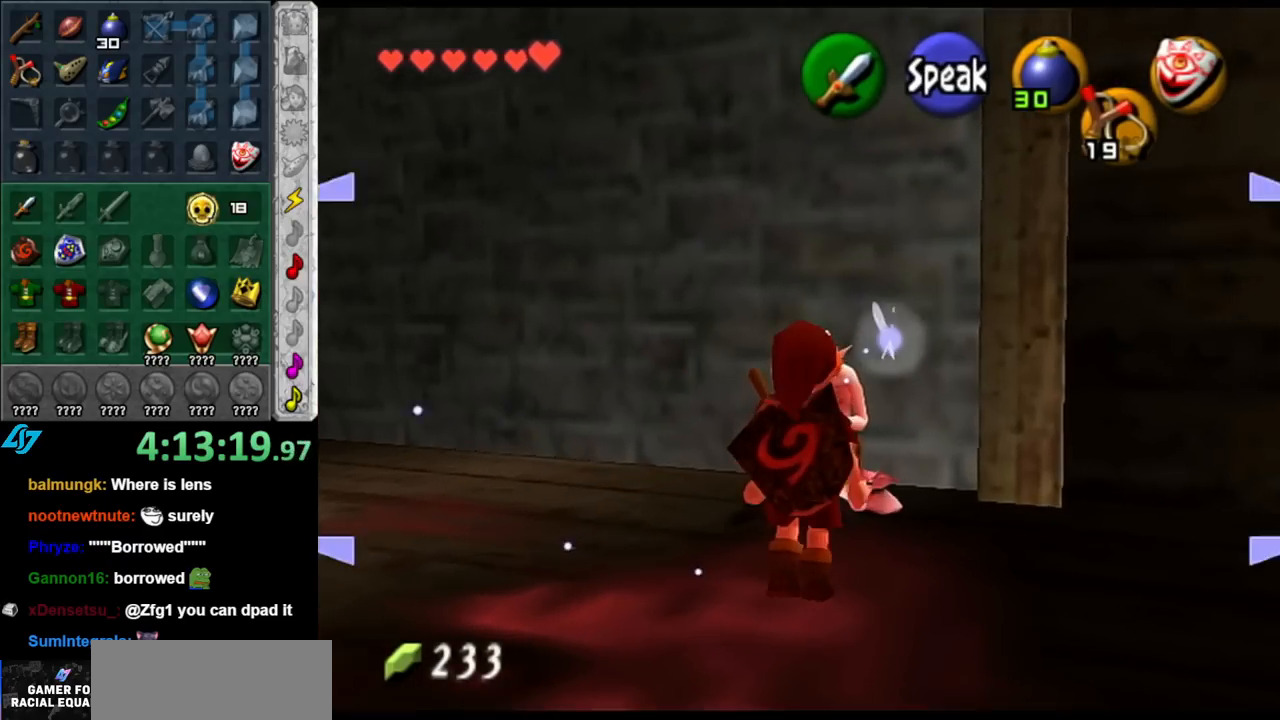
{"buttons": [], "left_stick": "center", "right_stick": "center", "events": []}
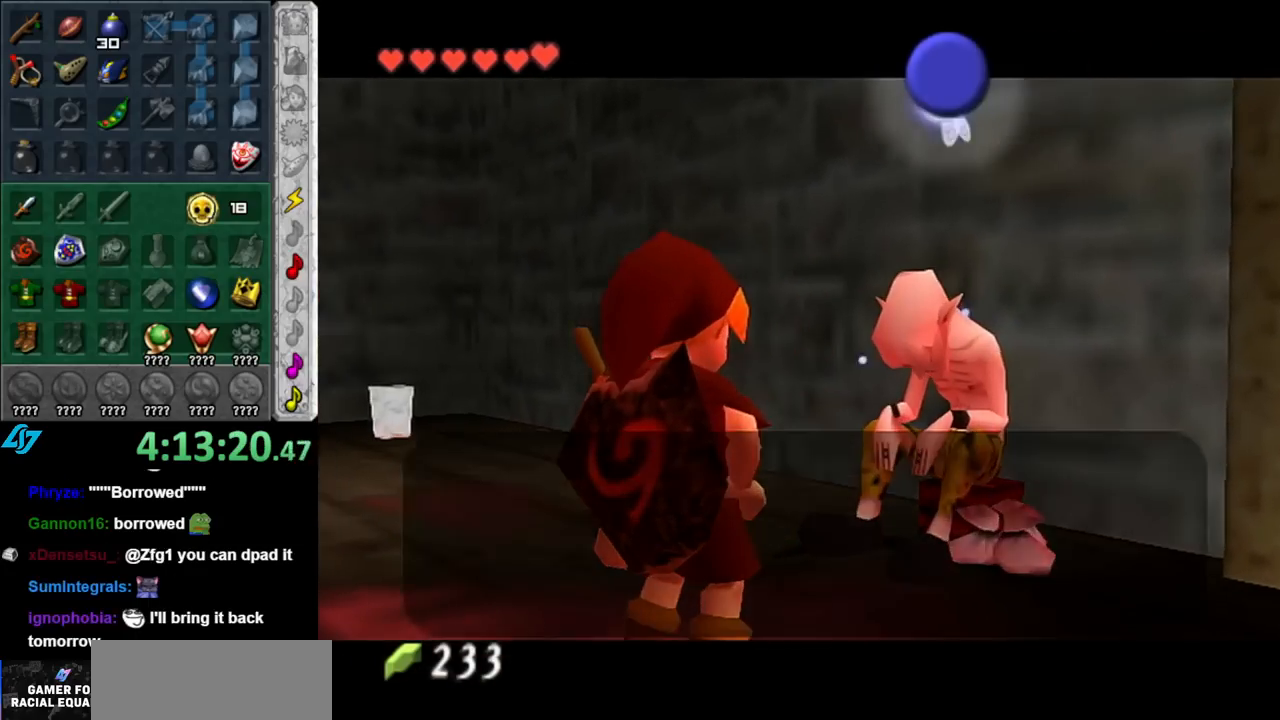
{"buttons": [], "left_stick": "center", "right_stick": "center", "events": []}
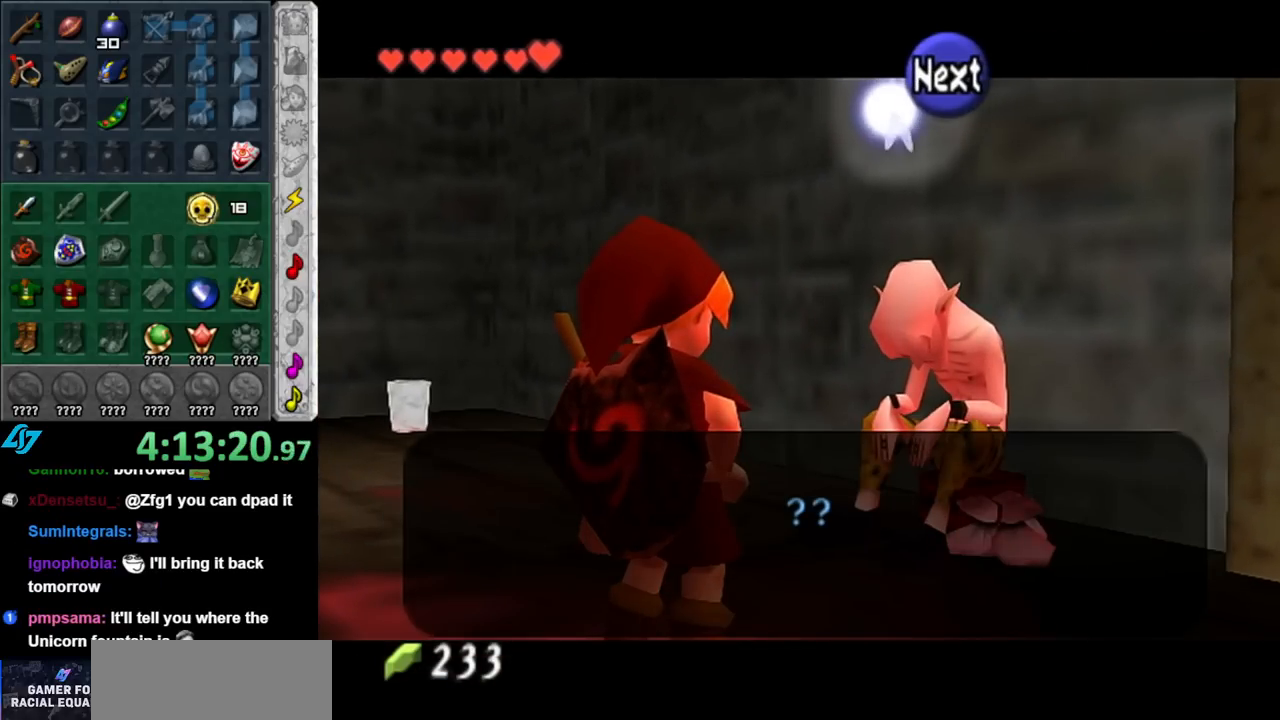
{"buttons": ["B"], "left_stick": "center", "right_stick": "center", "events": [[283, "B", "down"]]}
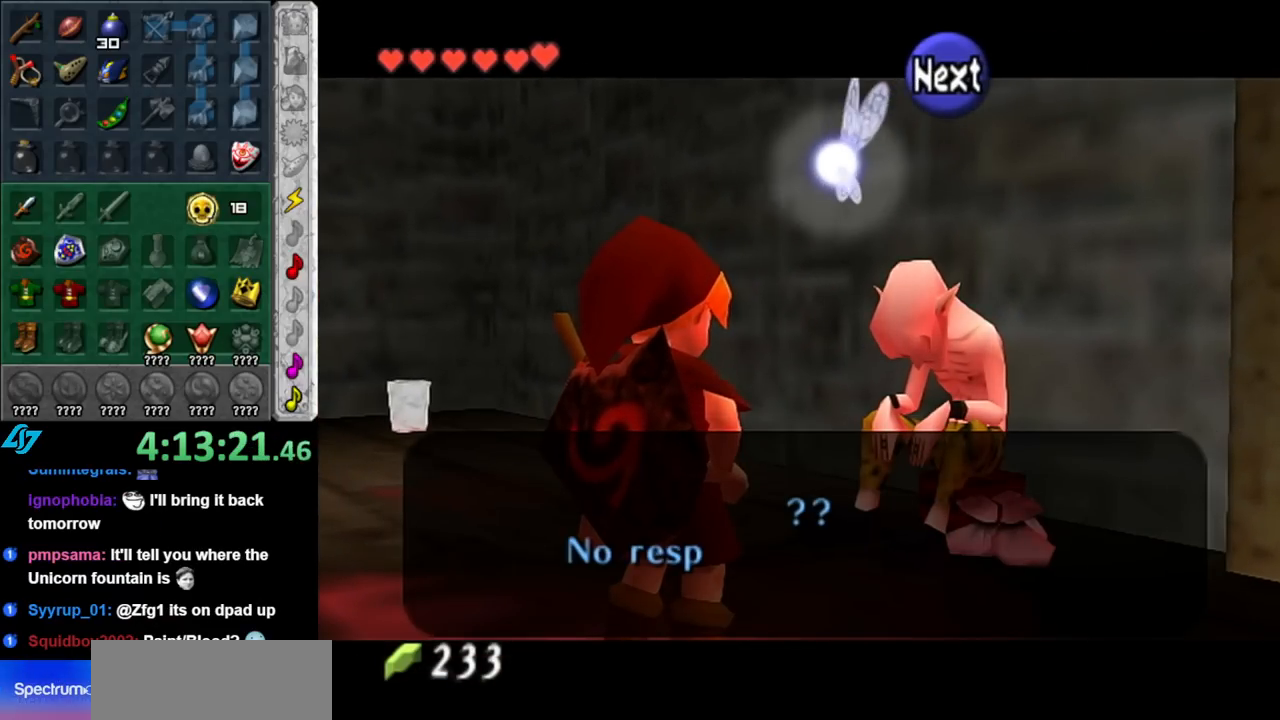
{"buttons": [], "left_stick": "center", "right_stick": "center", "events": [[33, "B", "up"]]}
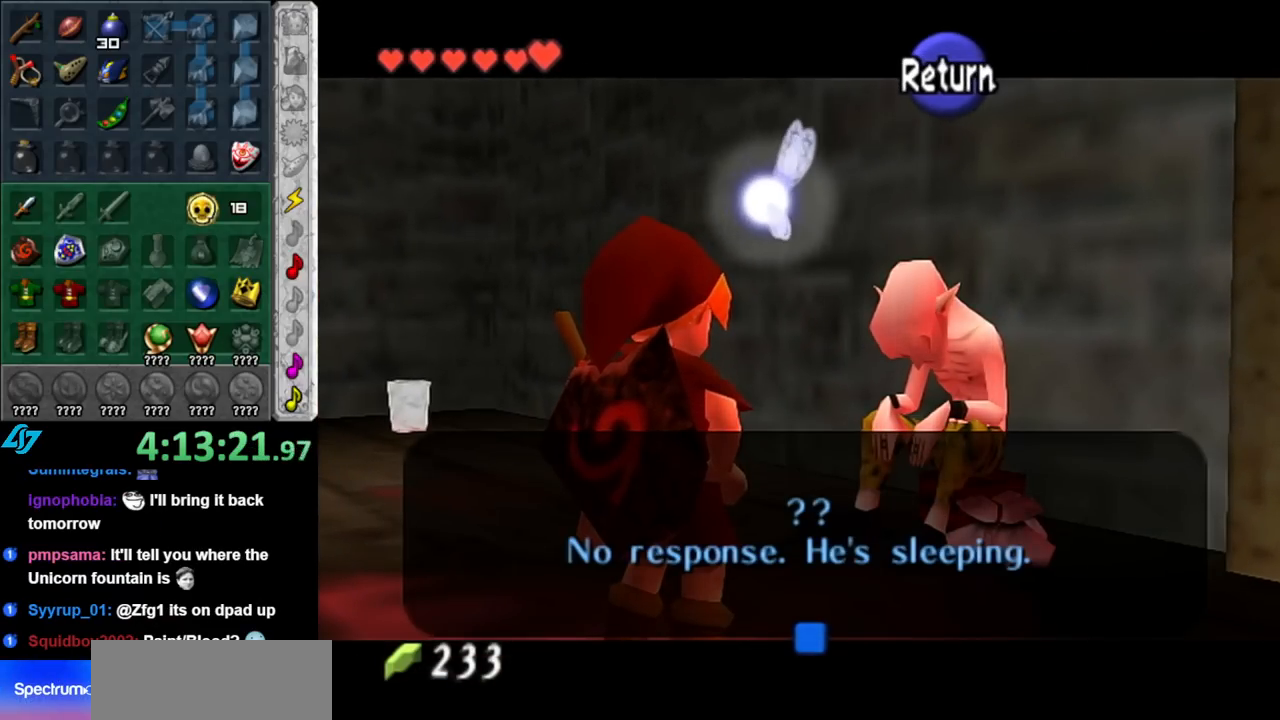
{"buttons": [], "left_stick": "center", "right_stick": "center", "events": [[150, "A", "down"], [283, "A", "up"]]}
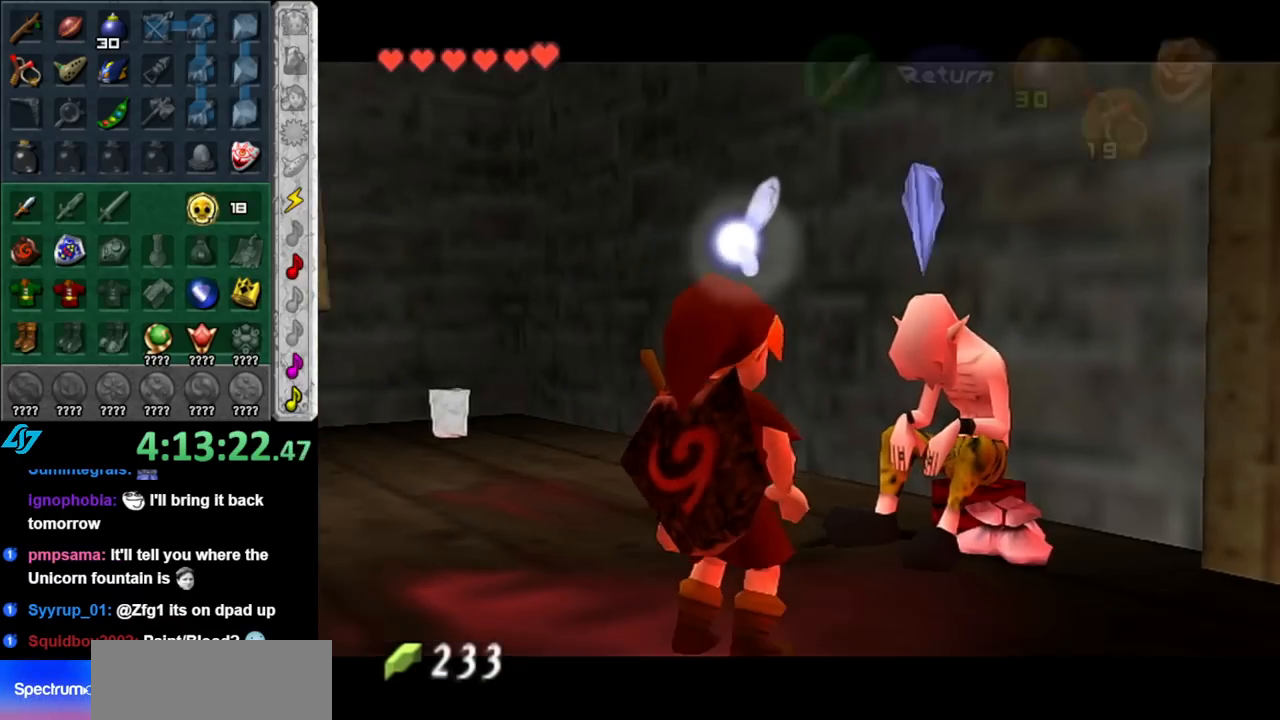
{"buttons": [], "left_stick": "up-left", "right_stick": "center", "events": [[150, "left_stick", "up-left"]]}
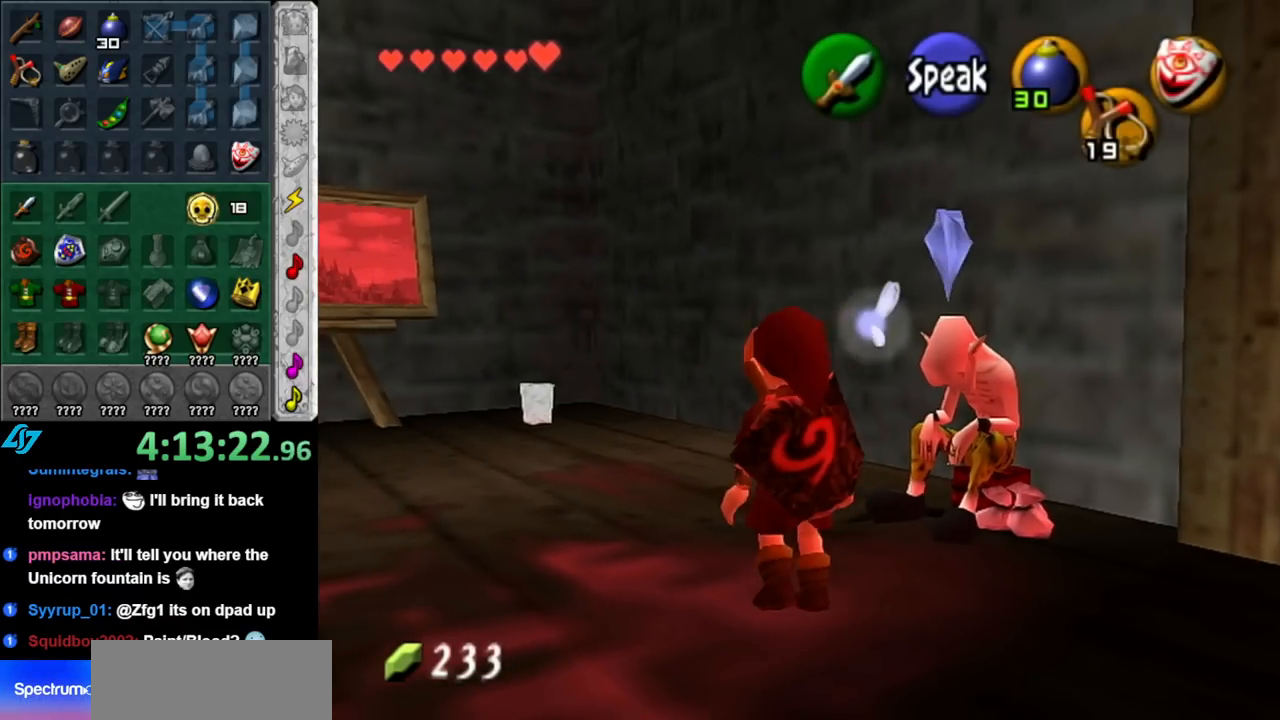
{"buttons": [], "left_stick": "up-left", "right_stick": "center", "events": []}
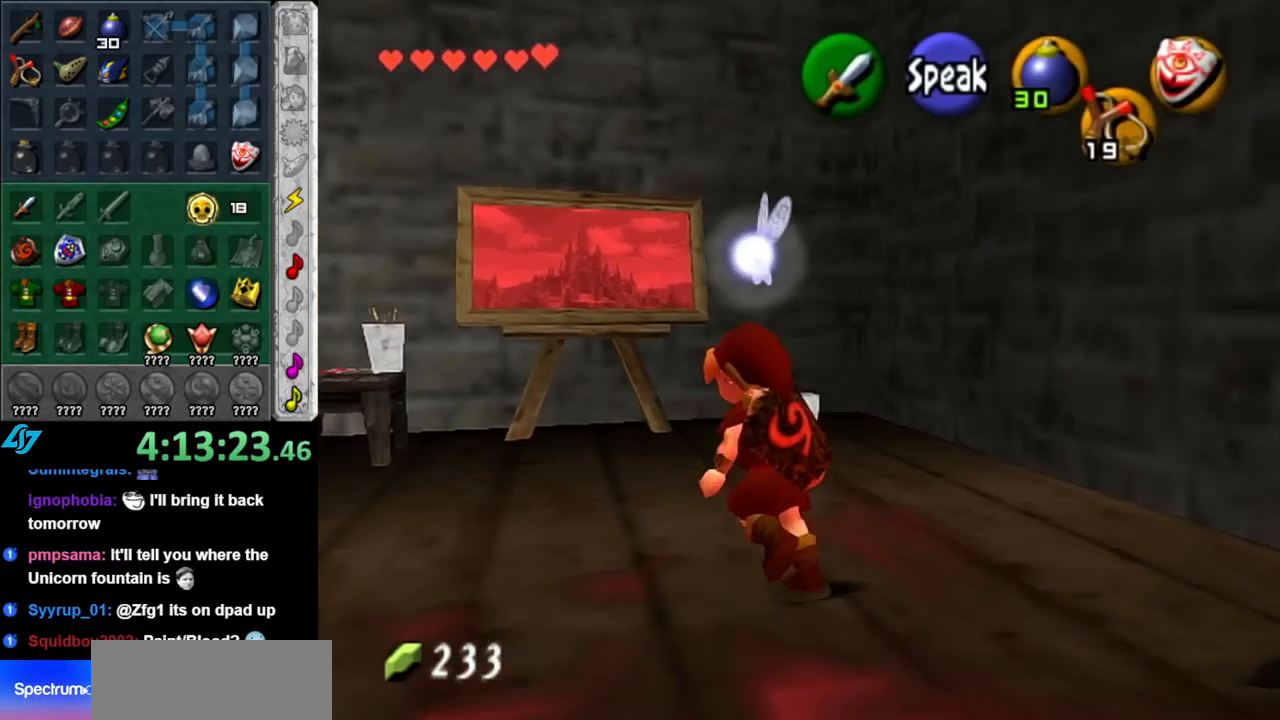
{"buttons": [], "left_stick": "up", "right_stick": "center", "events": [[183, "left_stick", "up"]]}
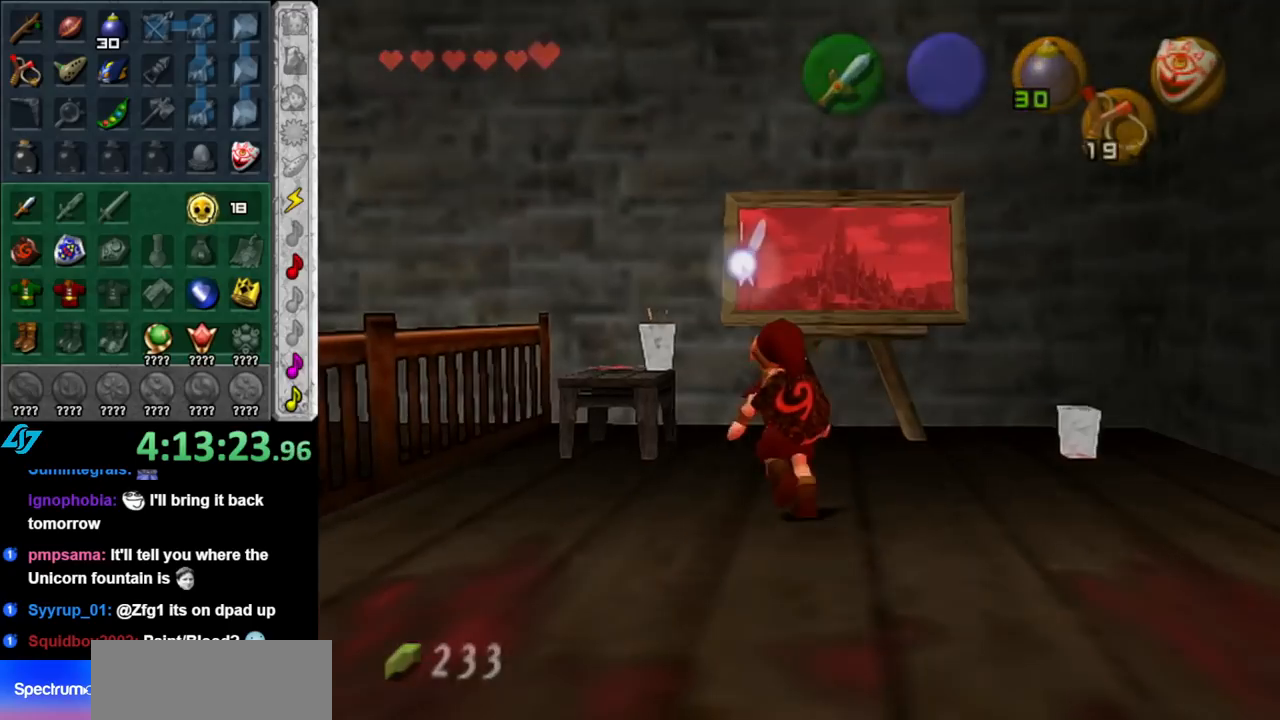
{"buttons": [], "left_stick": "center", "right_stick": "center", "events": [[283, "left_stick", "center"]]}
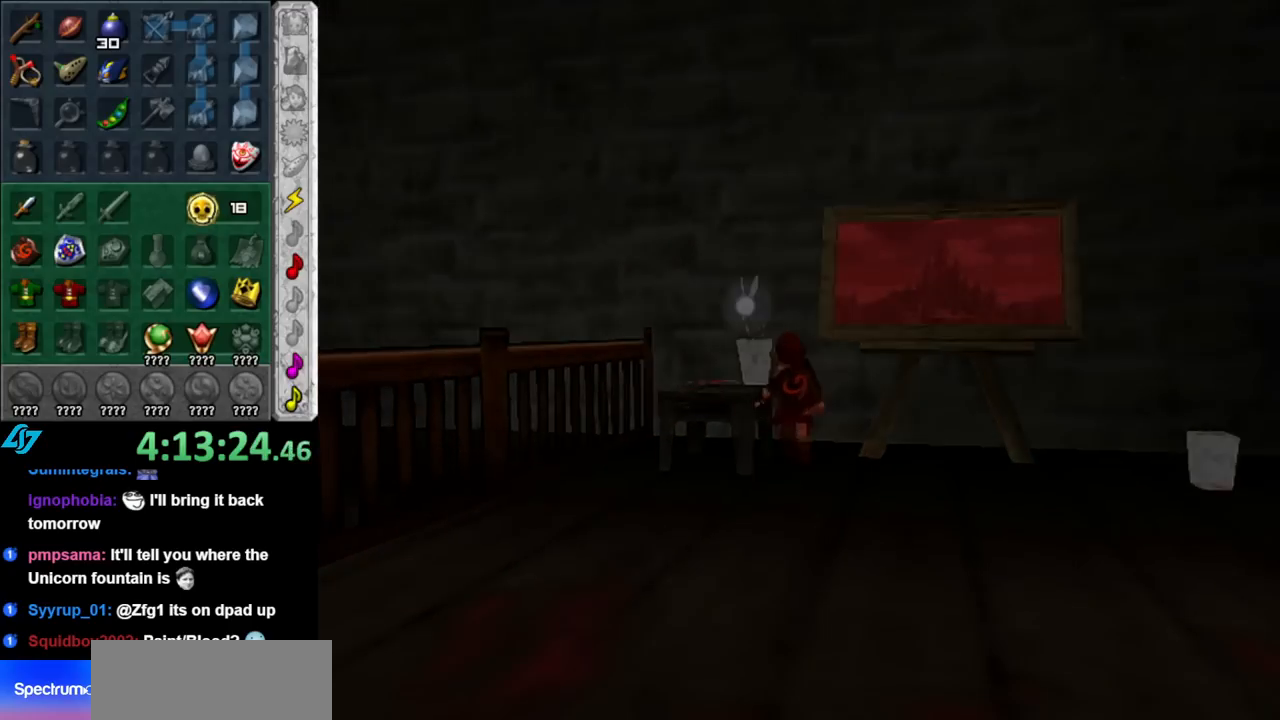
{"buttons": [], "left_stick": "center", "right_stick": "center", "events": []}
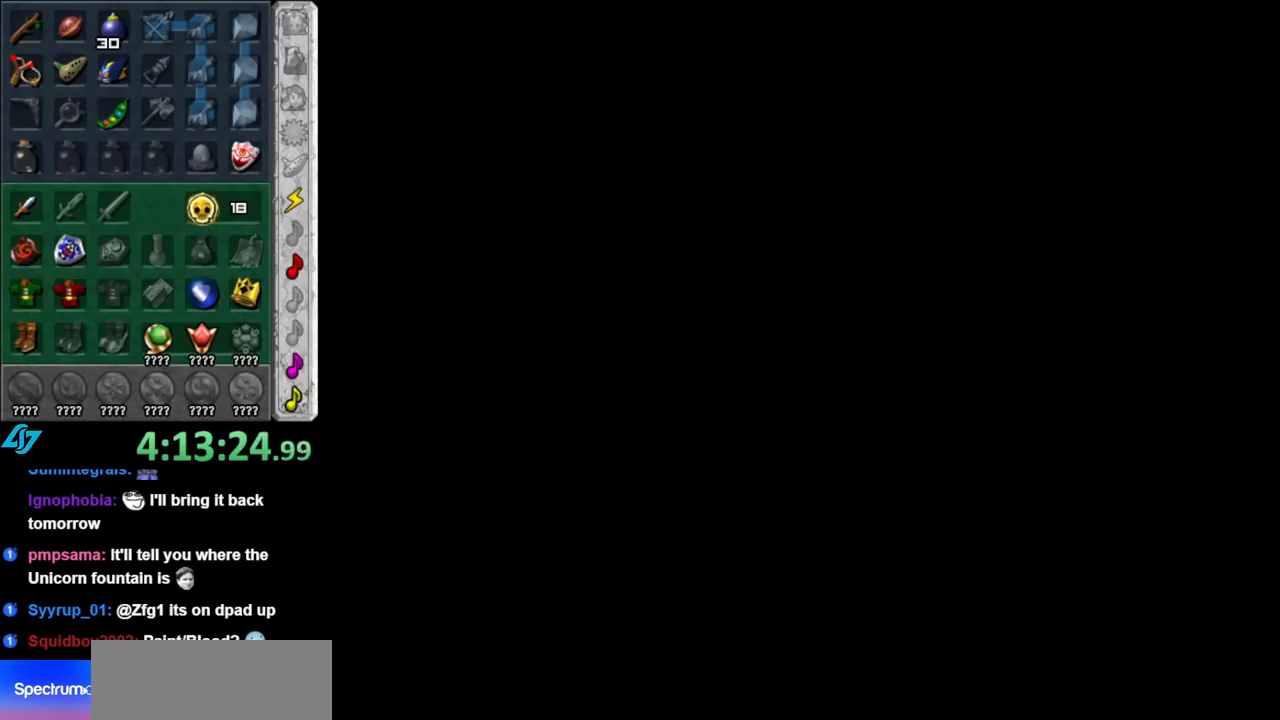
{"buttons": [], "left_stick": "center", "right_stick": "center", "events": []}
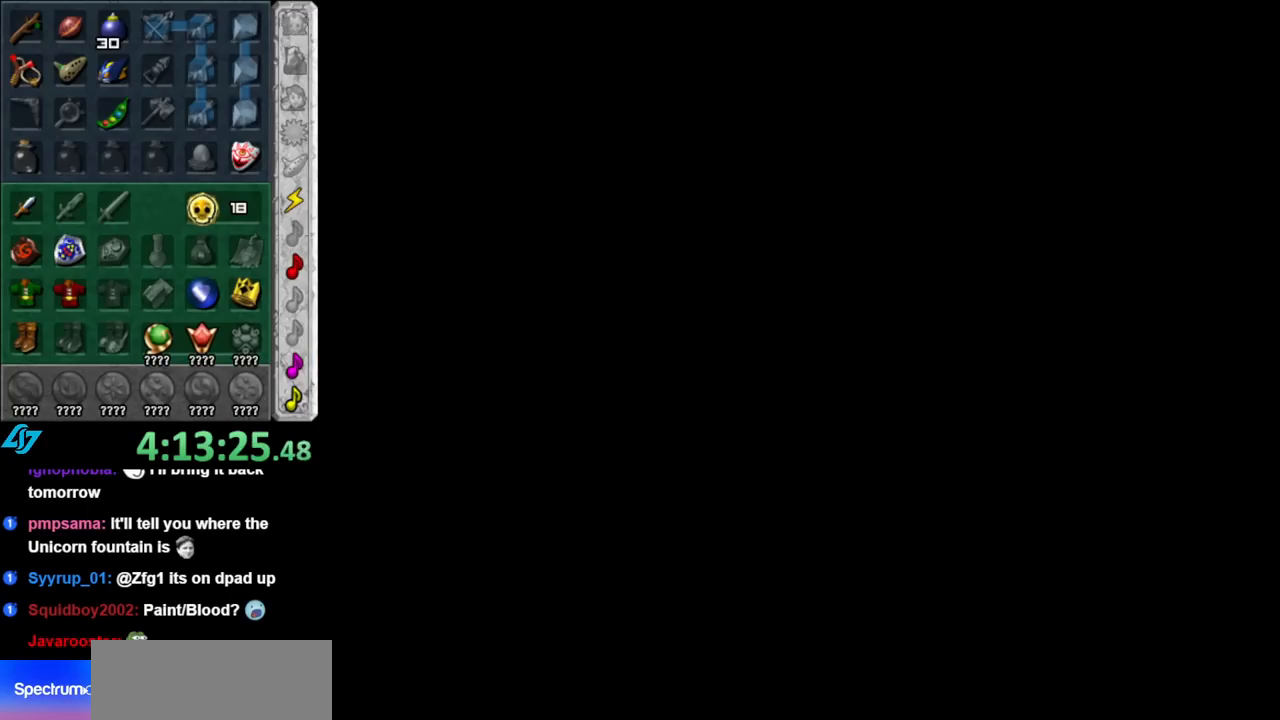
{"buttons": [], "left_stick": "center", "right_stick": "center", "events": []}
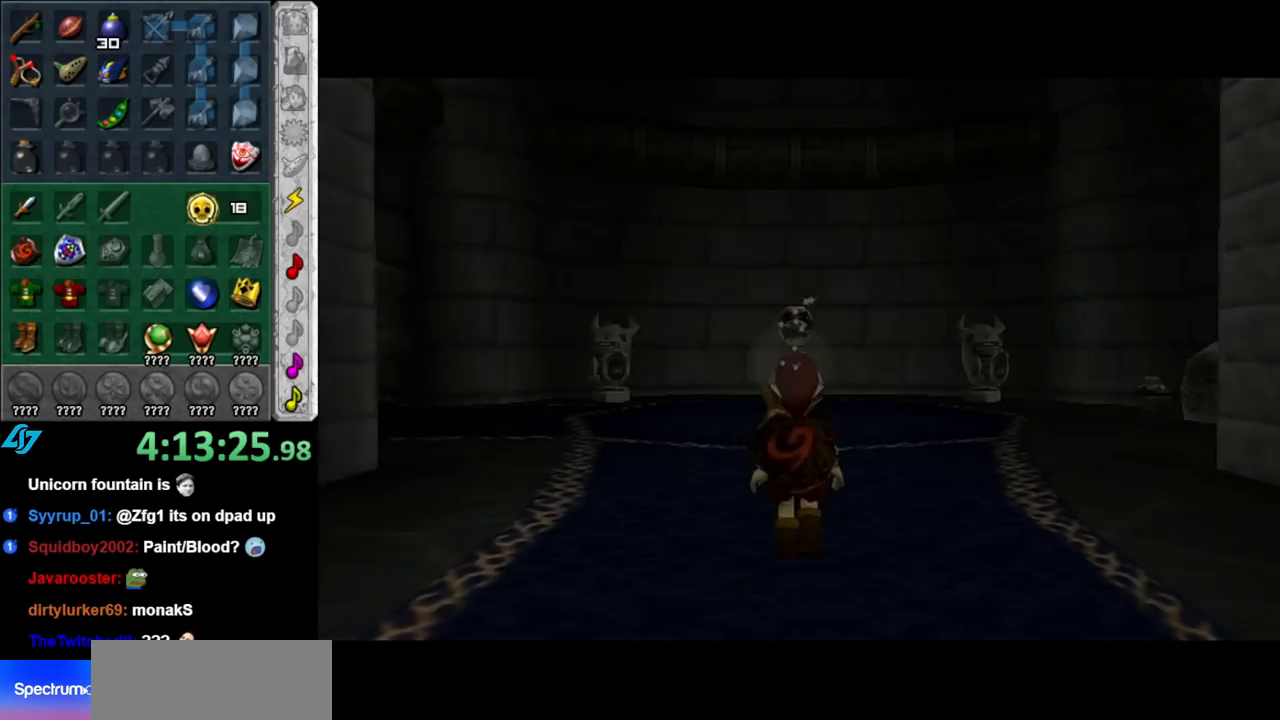
{"buttons": [], "left_stick": "center", "right_stick": "center", "events": []}
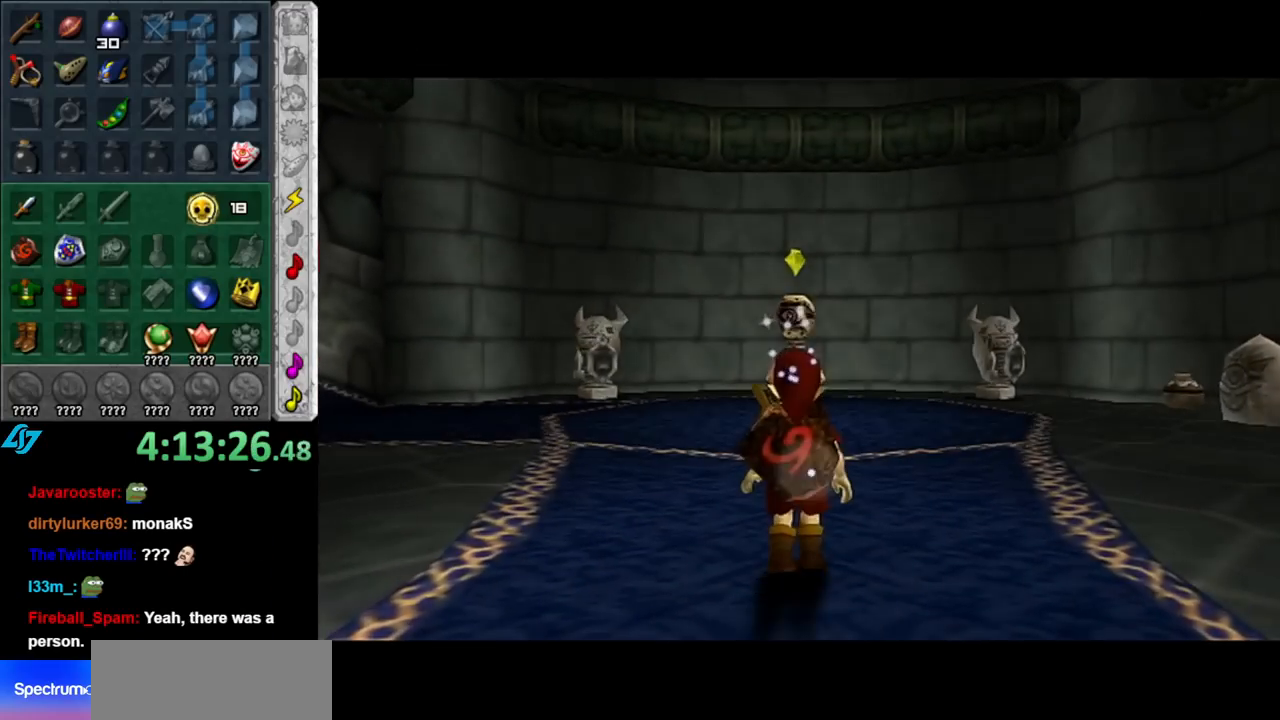
{"buttons": [], "left_stick": "center", "right_stick": "center", "events": []}
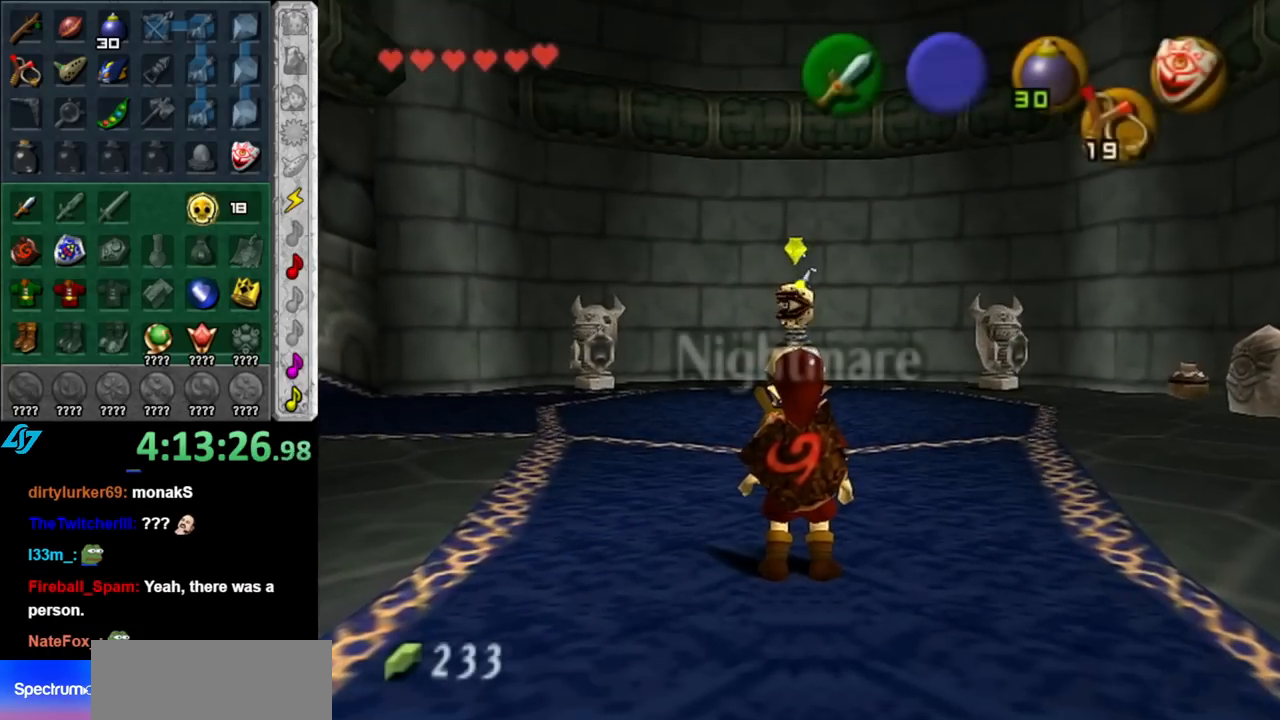
{"buttons": [], "left_stick": "center", "right_stick": "center", "events": []}
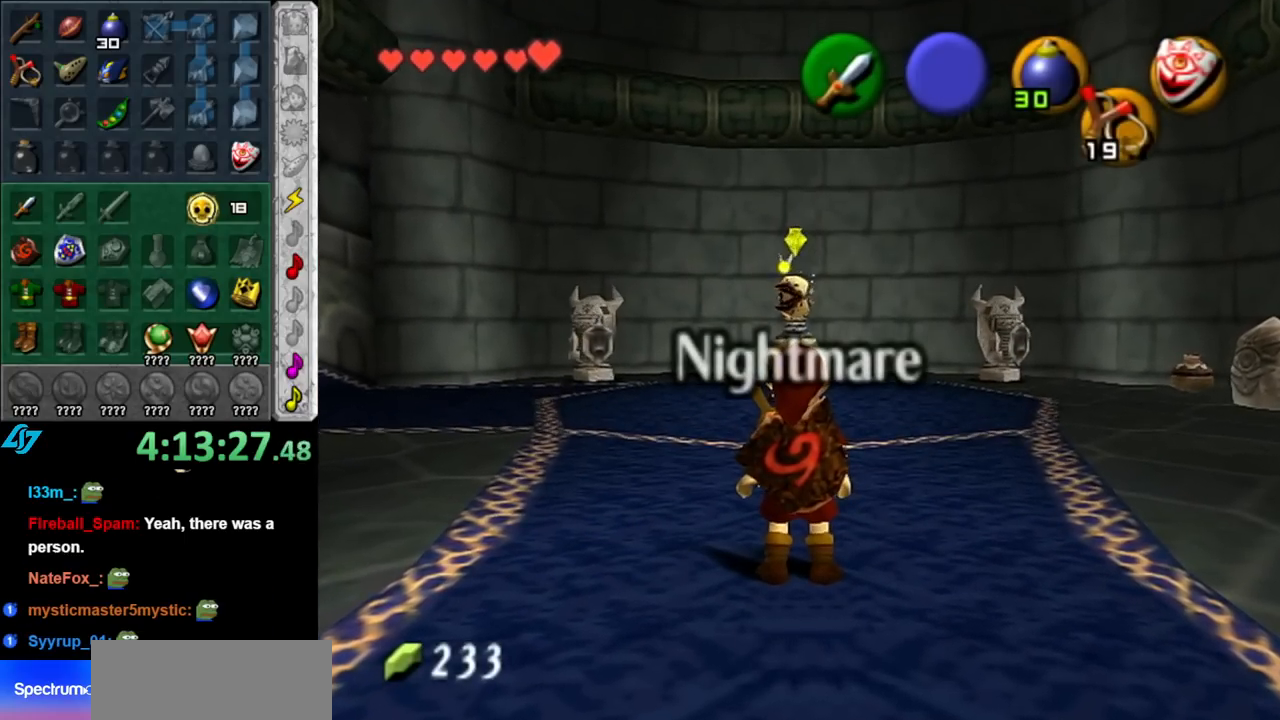
{"buttons": [], "left_stick": "center", "right_stick": "center", "events": [[100, "left_stick", "left"], [183, "left_stick", "center"], [217, "L1", "down"], [433, "L1", "up"]]}
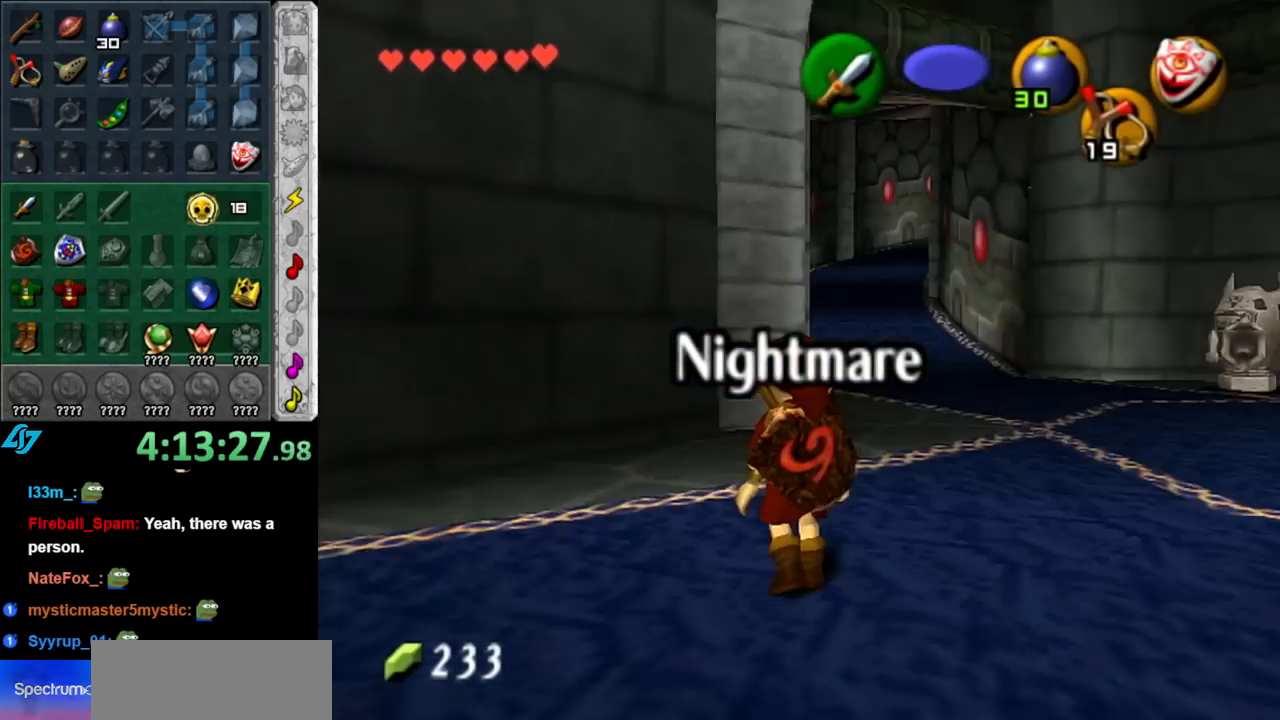
{"buttons": [], "left_stick": "center", "right_stick": "center", "events": []}
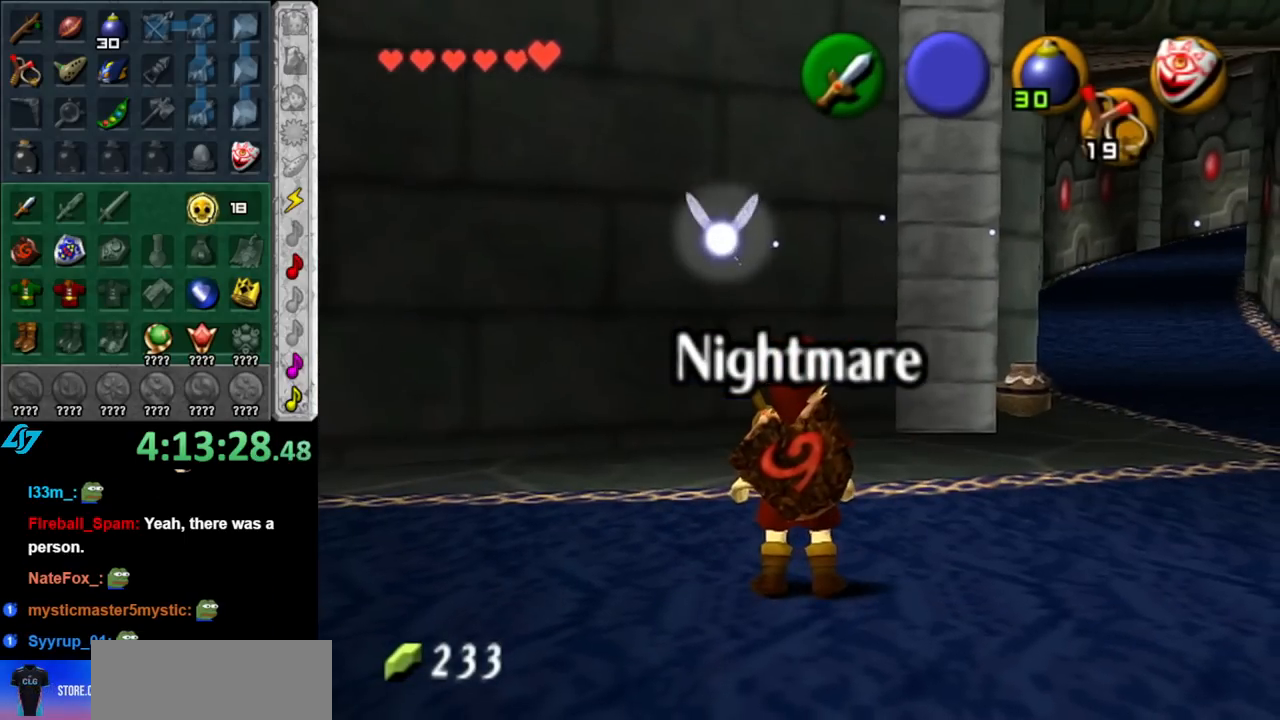
{"buttons": [], "left_stick": "center", "right_stick": "center", "events": [[67, "left_stick", "right"], [150, "L1", "down"], [217, "left_stick", "center"], [400, "L1", "up"]]}
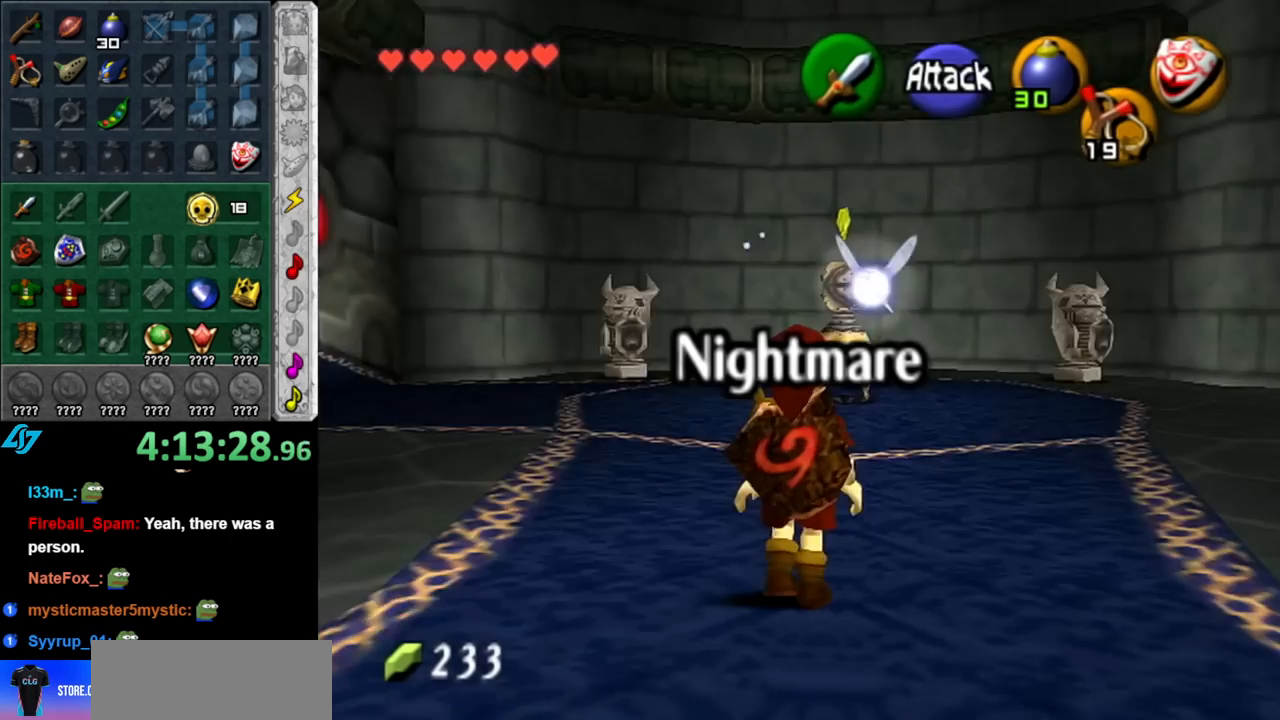
{"buttons": [], "left_stick": "up-right", "right_stick": "center", "events": [[500, "left_stick", "up-right"]]}
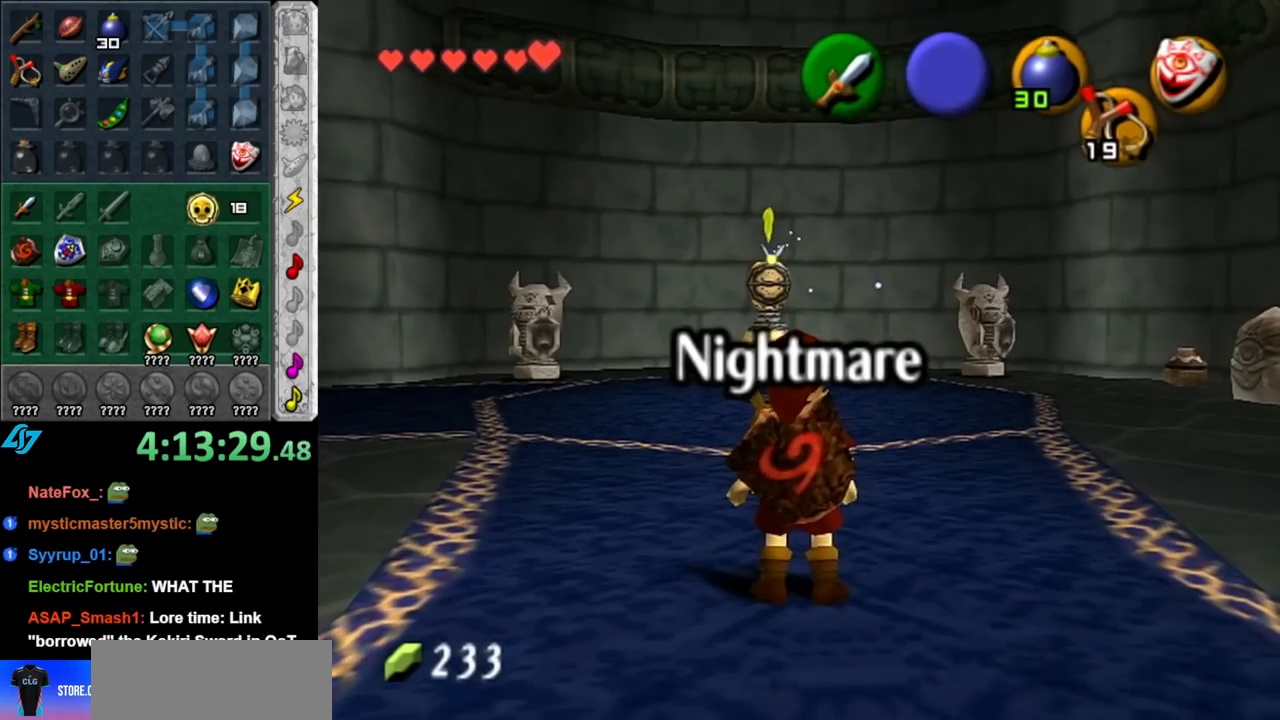
{"buttons": [], "left_stick": "center", "right_stick": "center", "events": [[433, "left_stick", "center"]]}
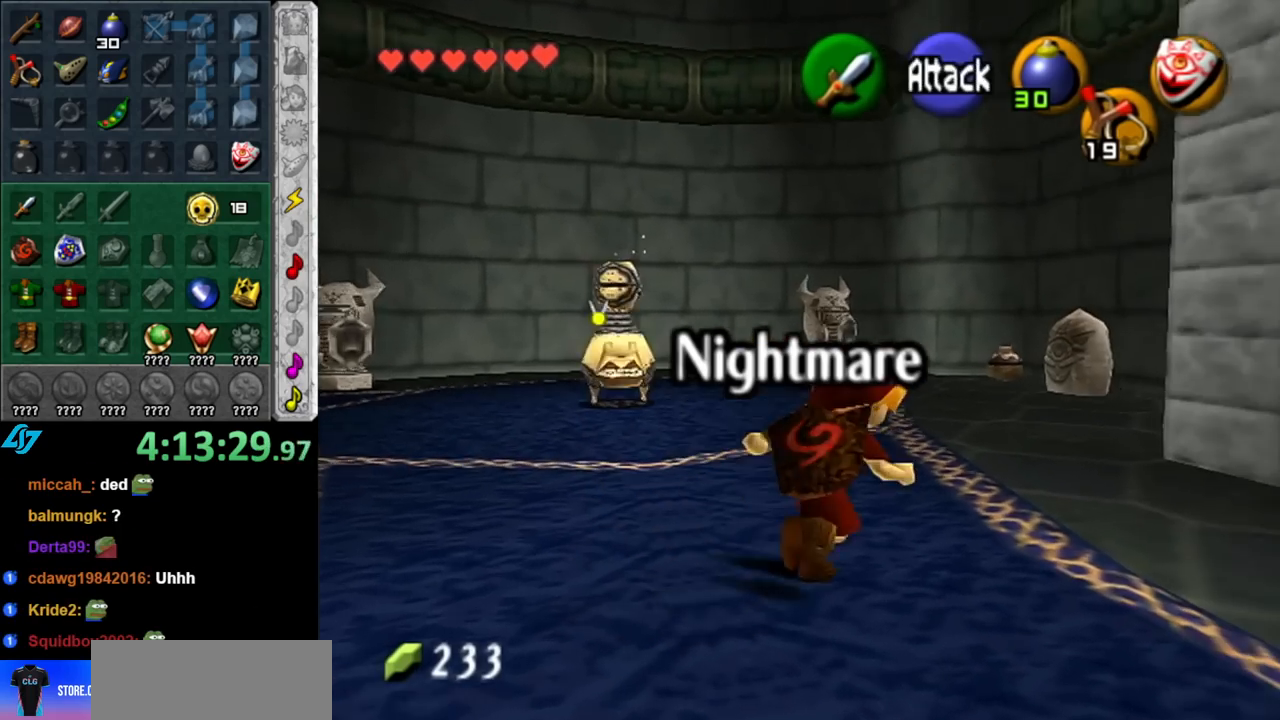
{"buttons": [], "left_stick": "up-right", "right_stick": "center", "events": [[250, "left_stick", "up-right"]]}
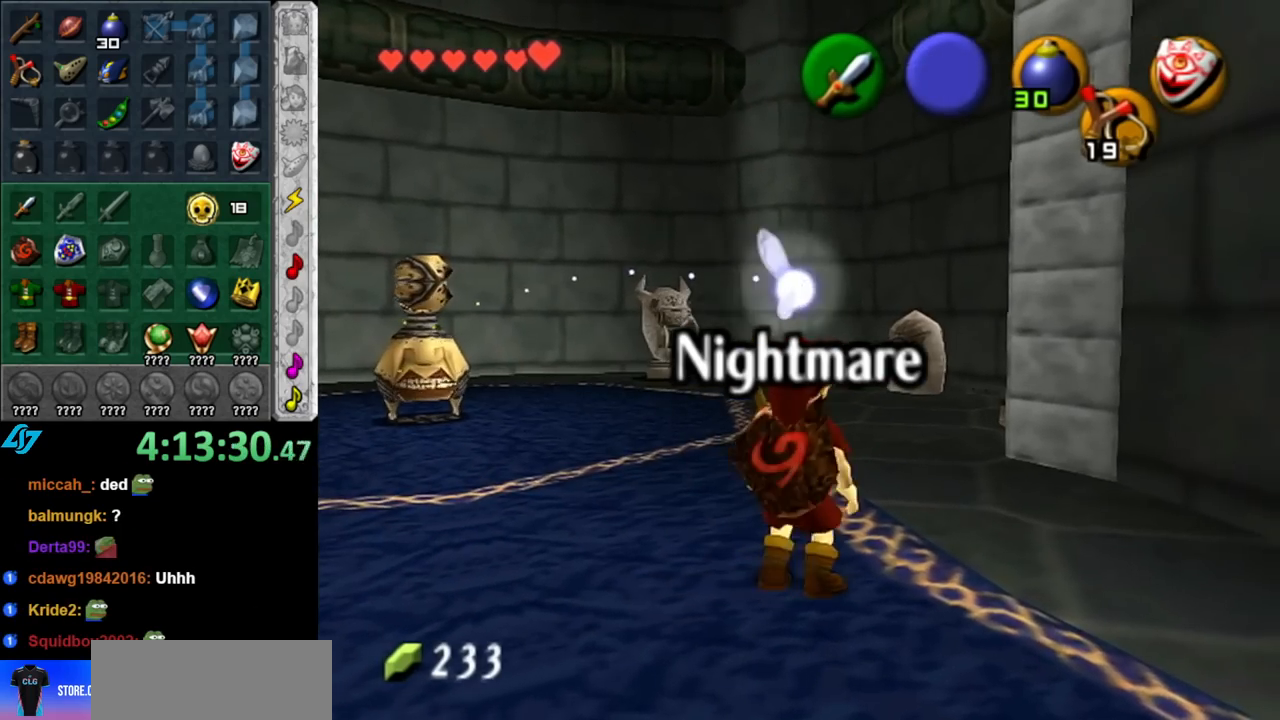
{"buttons": [], "left_stick": "up", "right_stick": "center", "events": [[117, "left_stick", "up"], [317, "A", "down"], [500, "A", "up"]]}
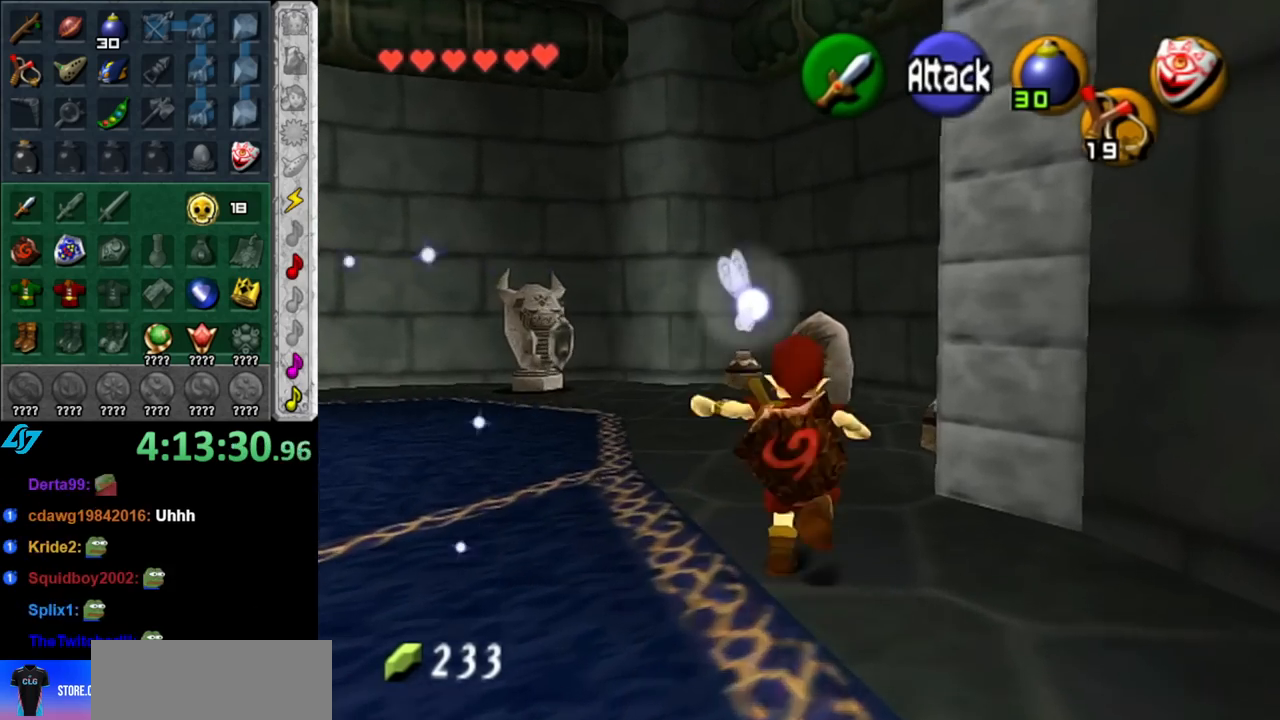
{"buttons": ["X"], "left_stick": "up", "right_stick": "center", "events": [[500, "X", "down"]]}
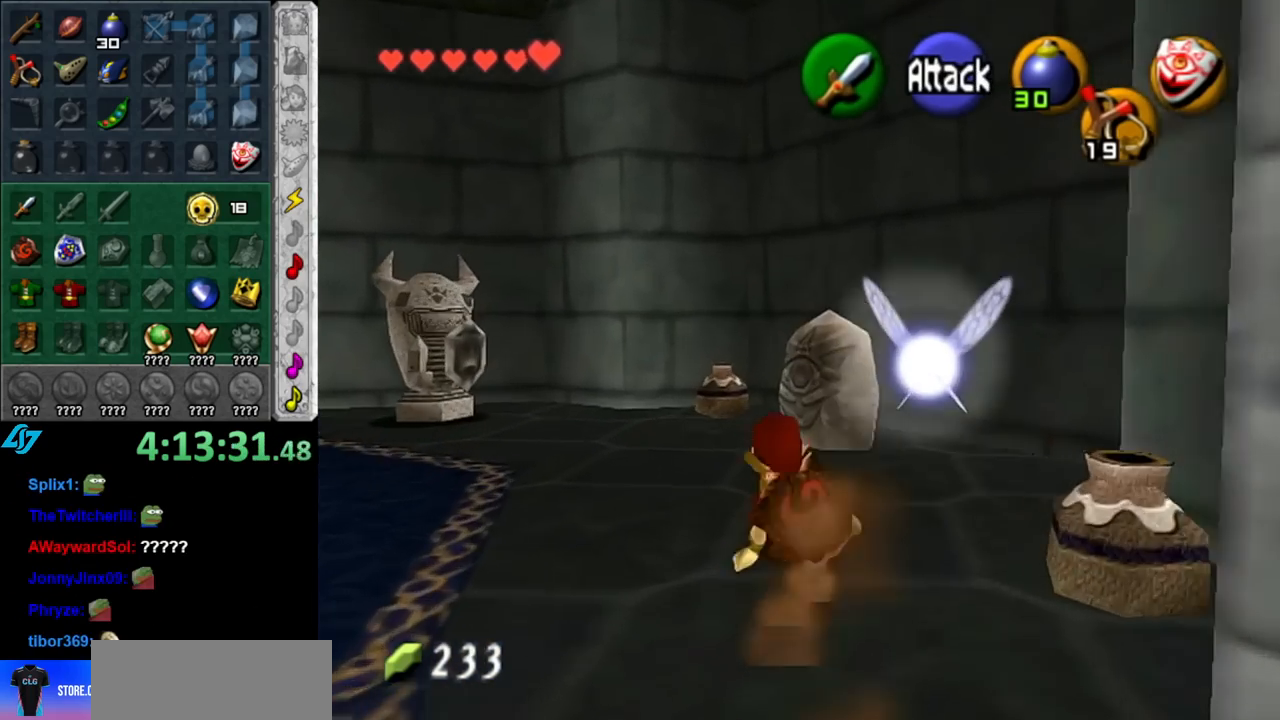
{"buttons": [], "left_stick": "up", "right_stick": "center", "events": [[117, "X", "up"]]}
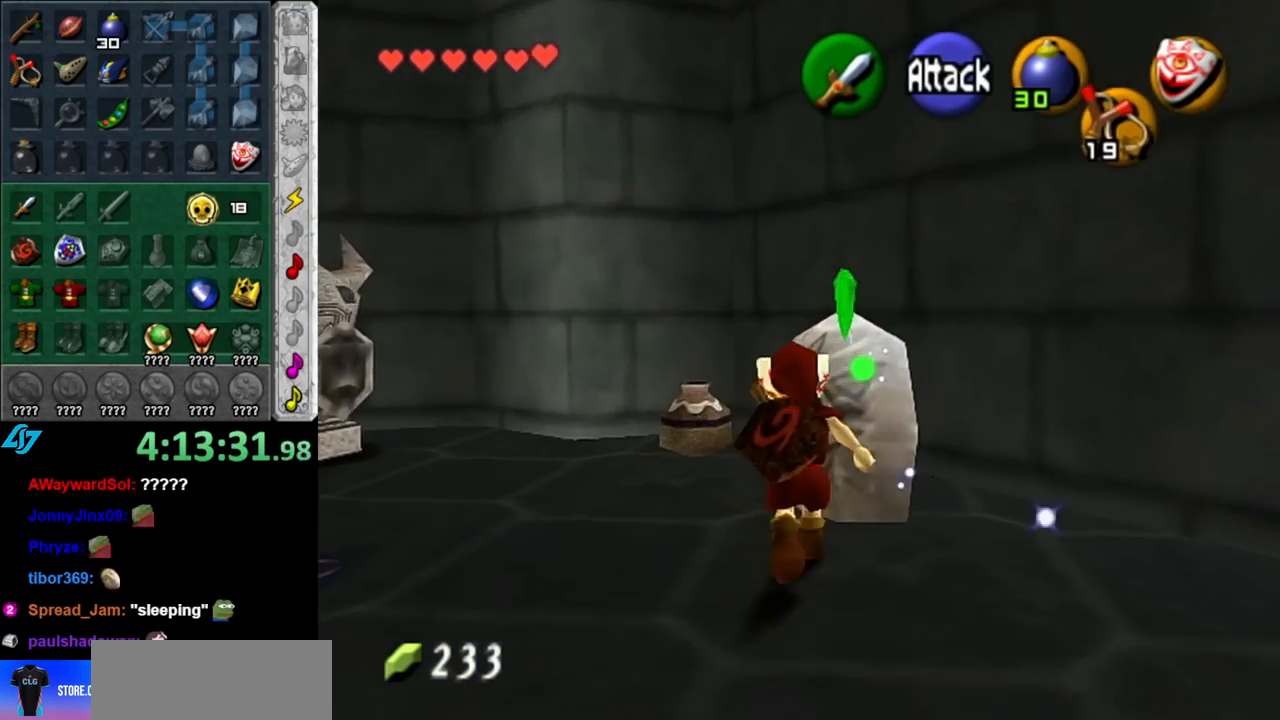
{"buttons": [], "left_stick": "center", "right_stick": "center", "events": [[33, "A", "down"], [83, "A", "up"], [150, "left_stick", "center"], [183, "A", "down"], [317, "A", "up"]]}
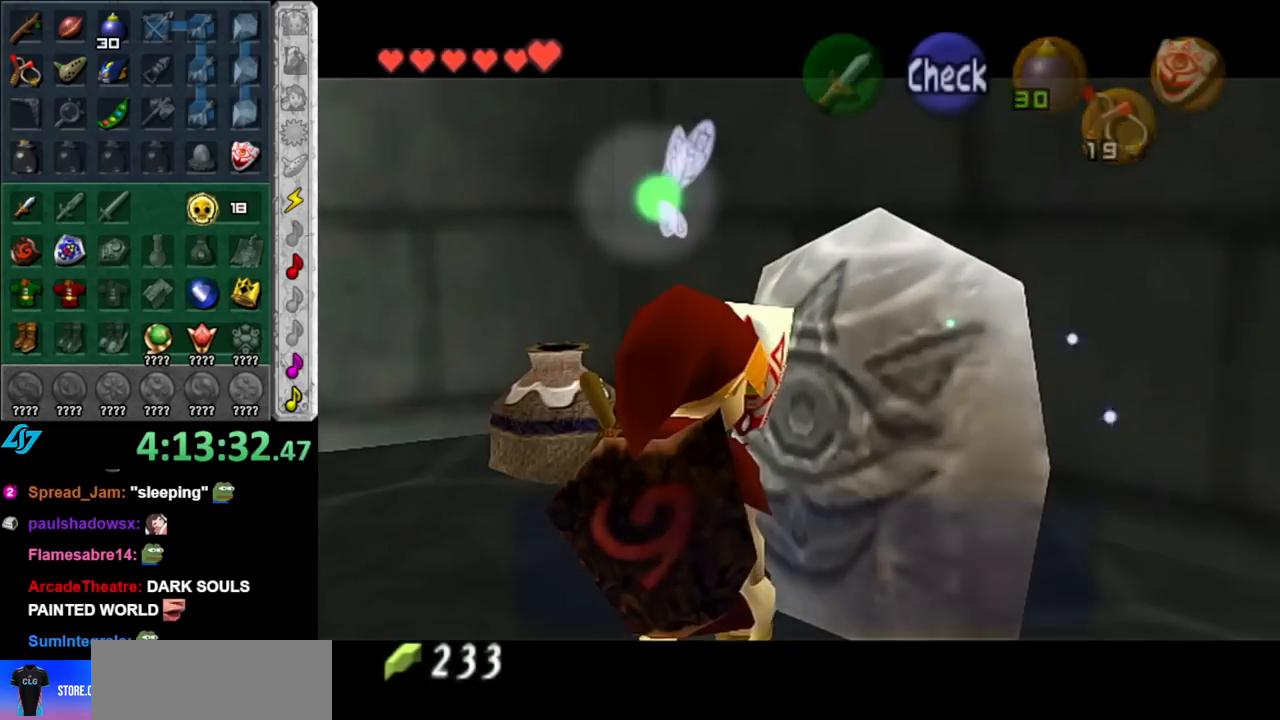
{"buttons": [], "left_stick": "center", "right_stick": "center", "events": []}
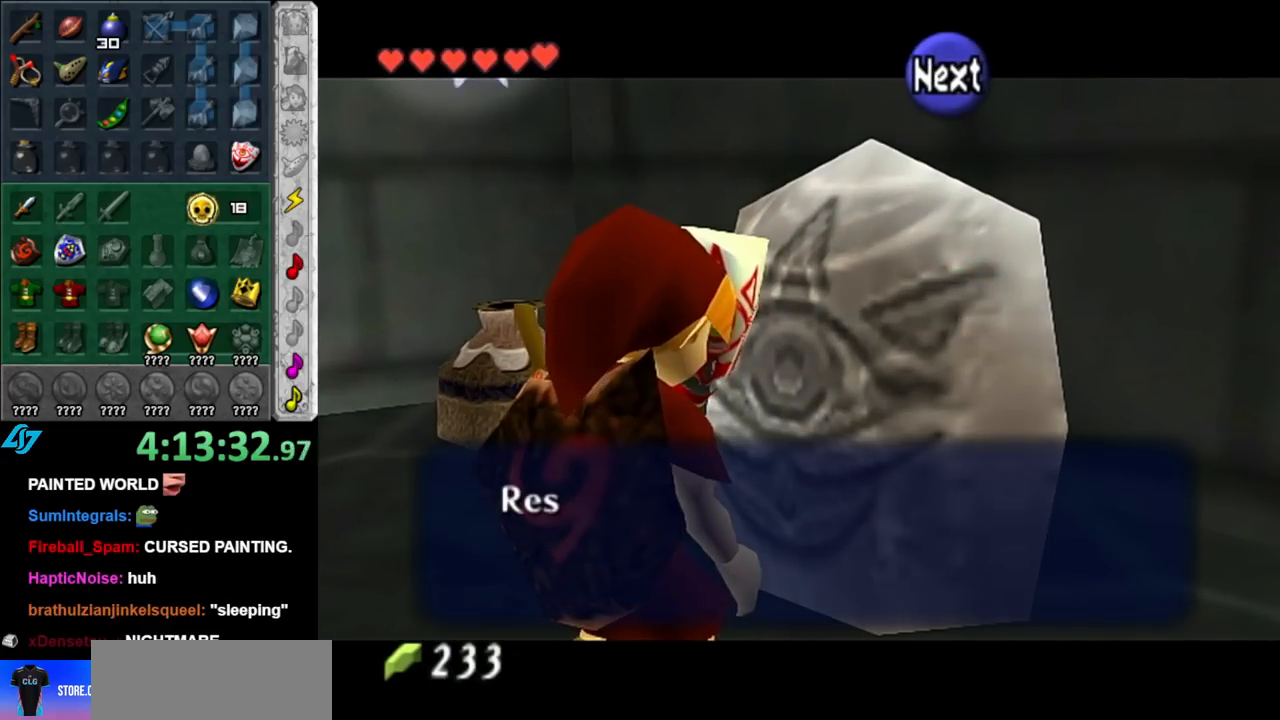
{"buttons": [], "left_stick": "center", "right_stick": "center", "events": []}
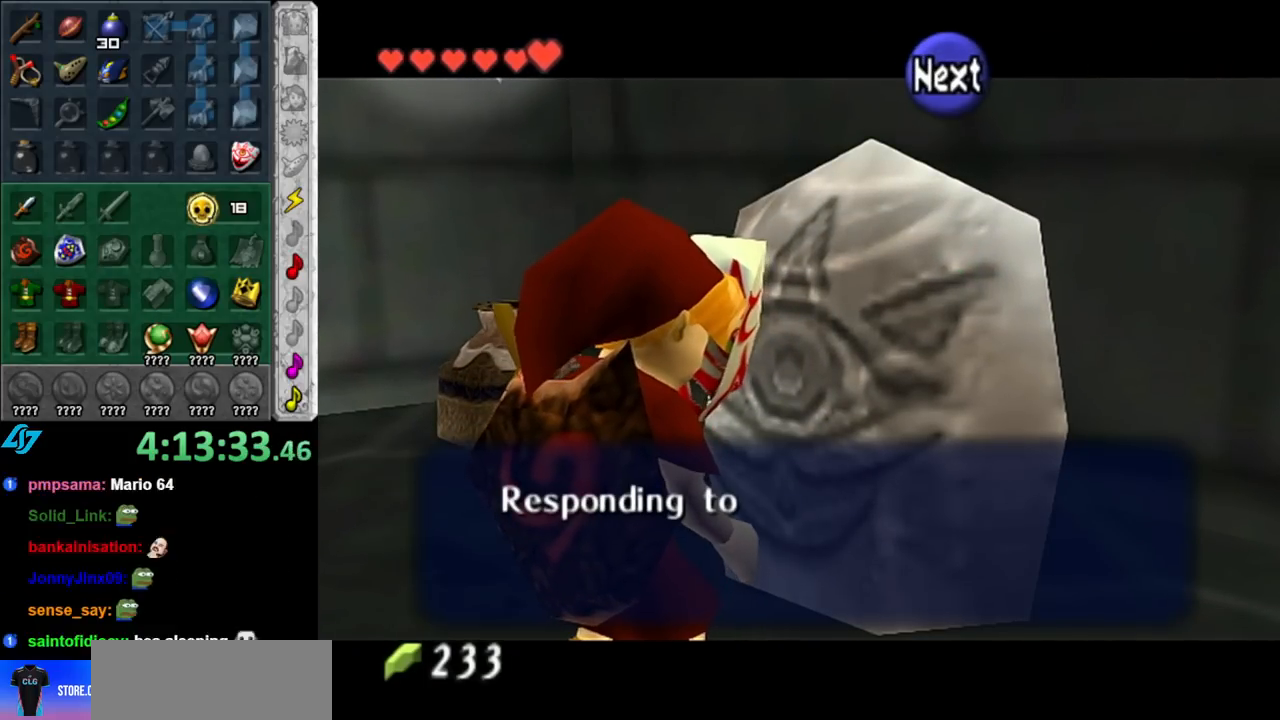
{"buttons": ["B"], "left_stick": "center", "right_stick": "center", "events": [[400, "B", "down"]]}
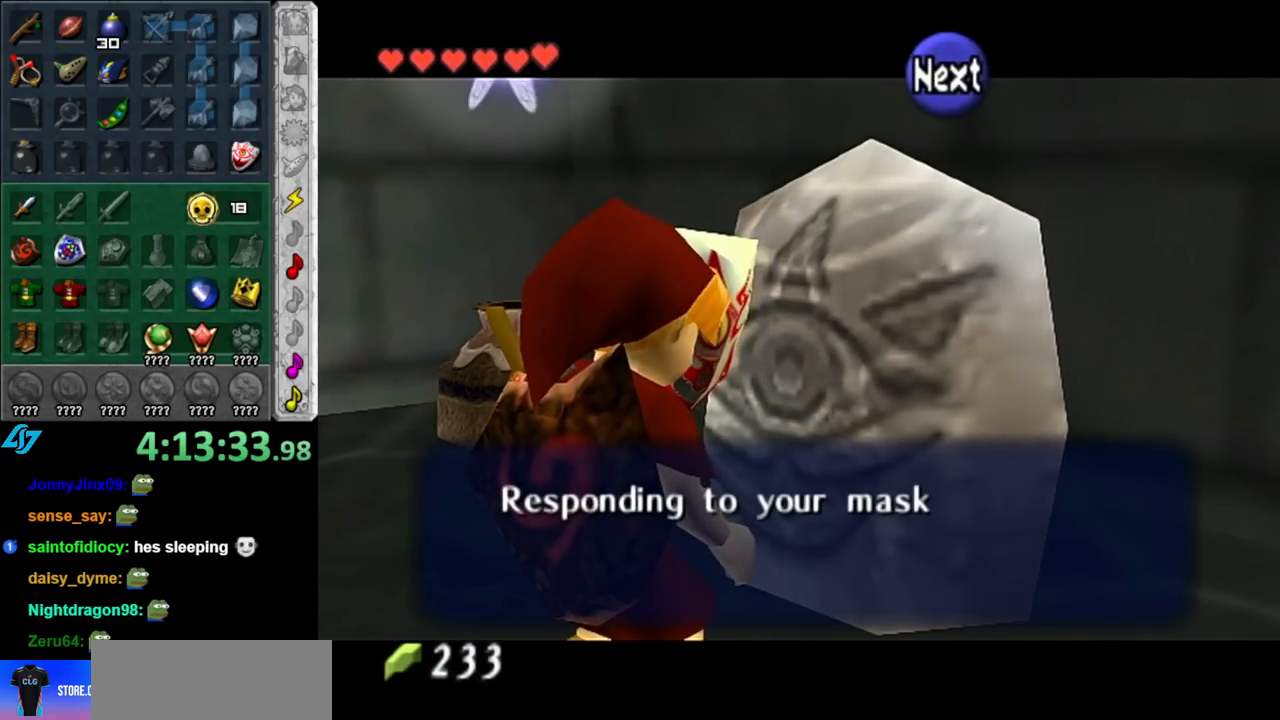
{"buttons": [], "left_stick": "center", "right_stick": "center", "events": [[33, "B", "up"]]}
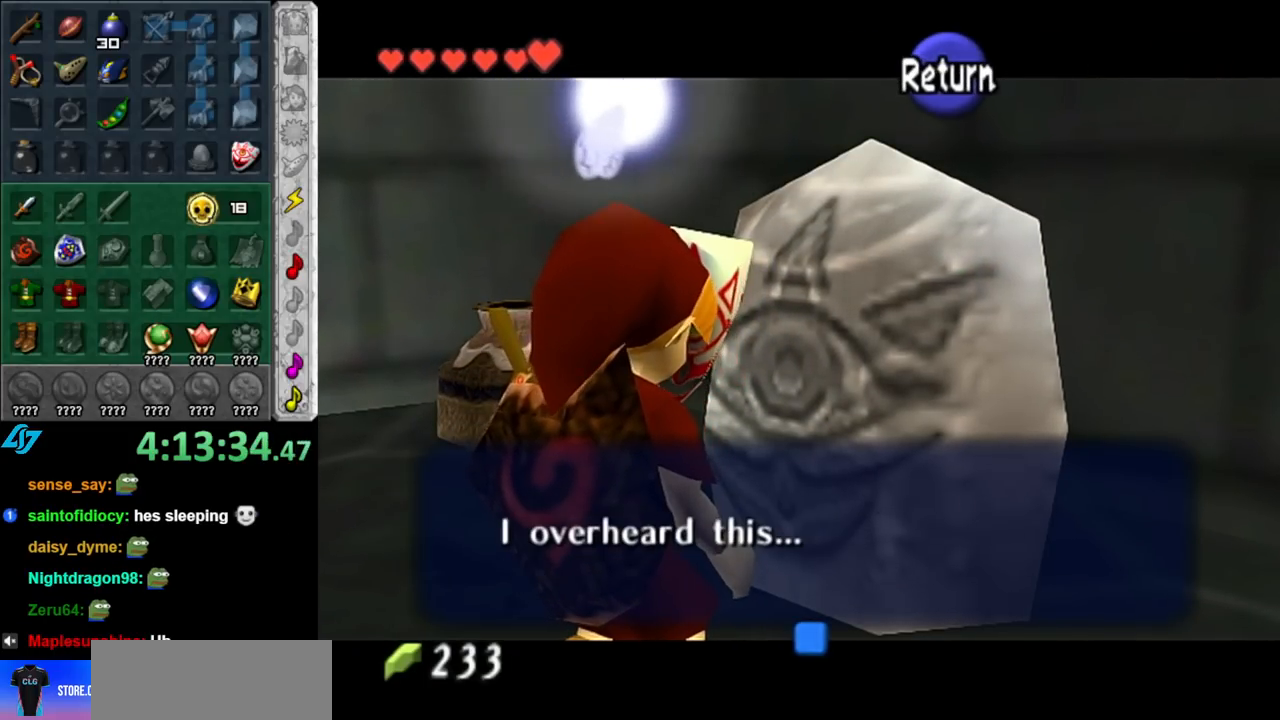
{"buttons": [], "left_stick": "center", "right_stick": "center", "events": [[183, "A", "down"], [317, "A", "up"]]}